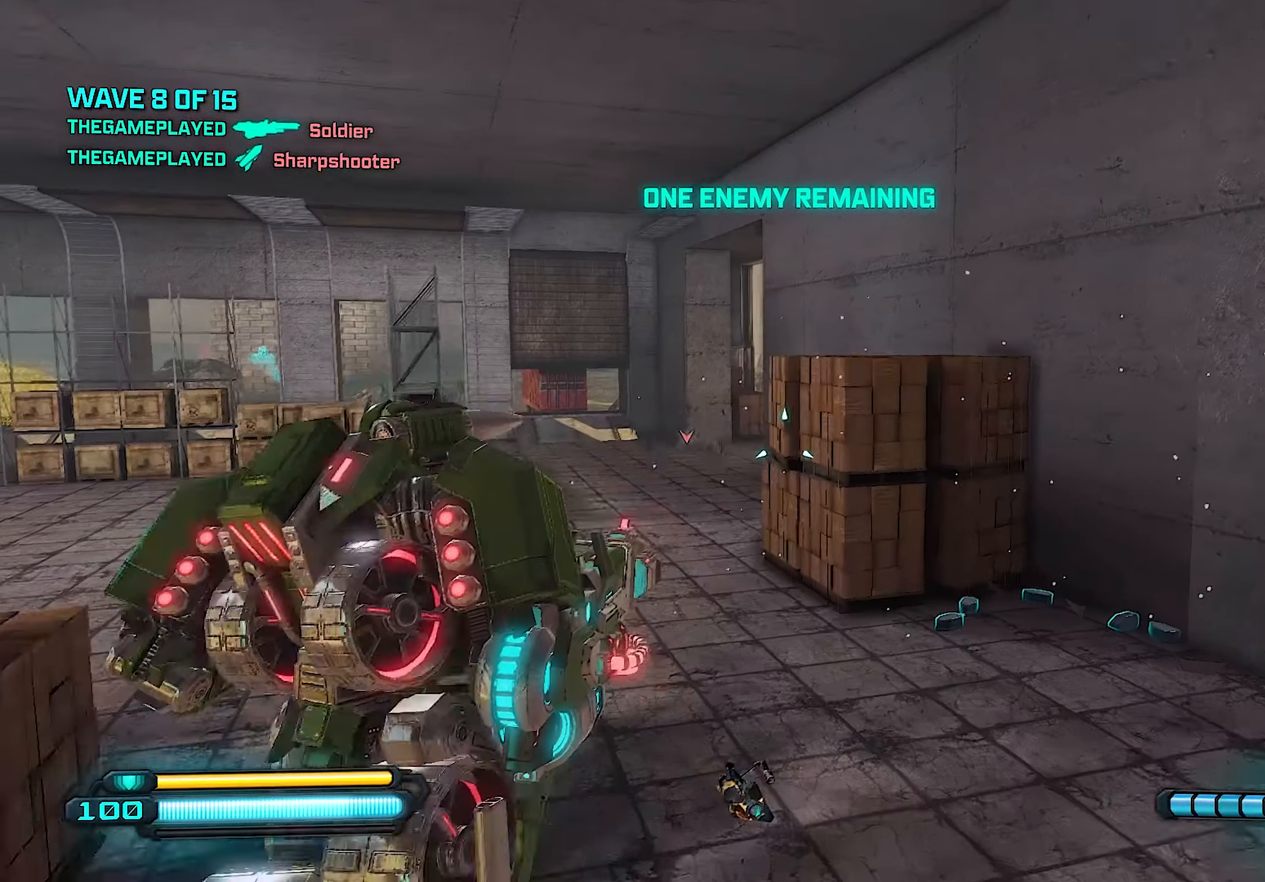
Gameplay with a controller (PlayStation layout); each line is a JSON object with the inputs held at the frame after it. "events" lists button and stick changes between this image and that frame as [ms after this image, input, new state], when the widget could be followed in between.
{"buttons": [], "left_stick": "up", "right_stick": "center", "events": [[120, "right_stick", "left"], [380, "R3", "down"], [460, "right_stick", "center"], [480, "R3", "up"]]}
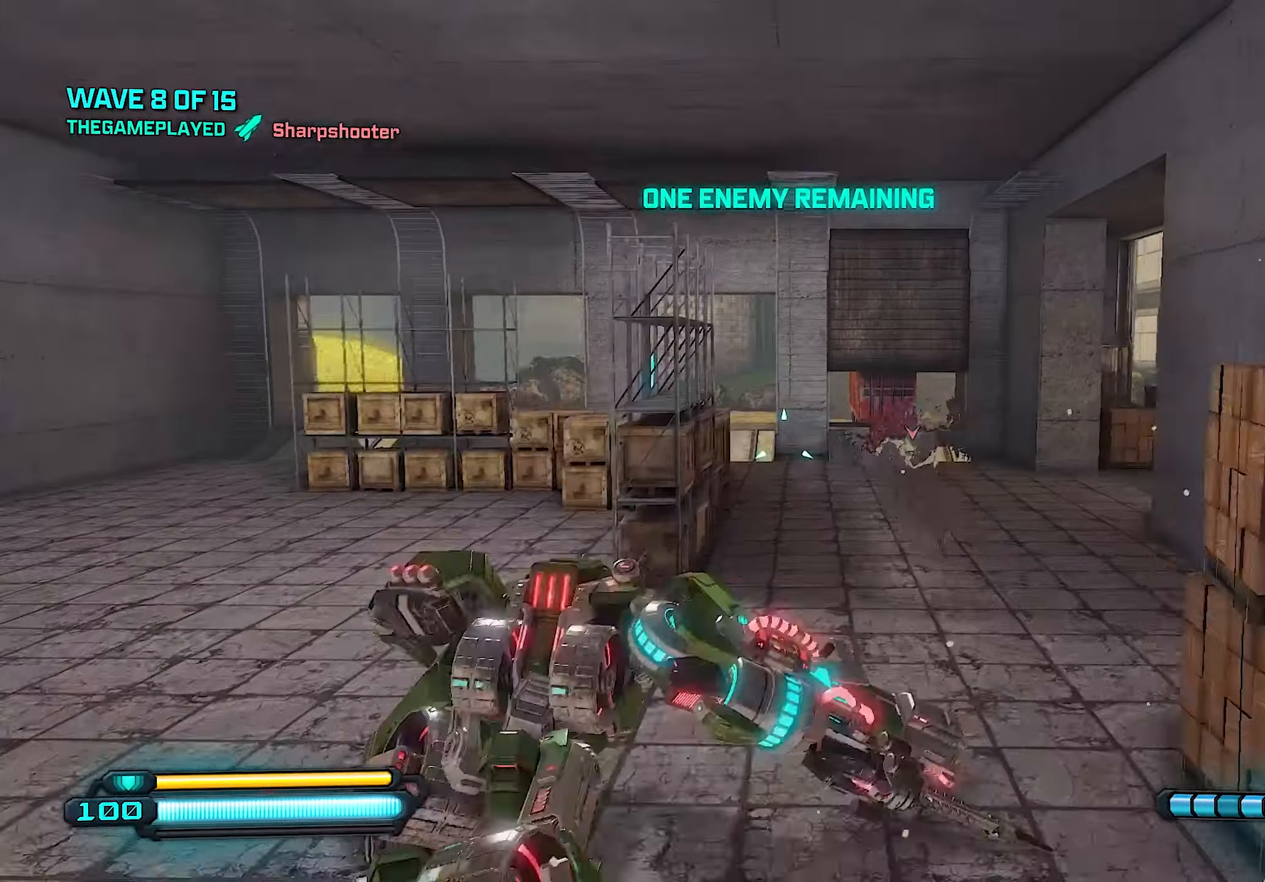
{"buttons": [], "left_stick": "down", "right_stick": "center", "events": [[100, "left_stick", "up-right"], [240, "left_stick", "right"], [260, "right_stick", "right"], [420, "left_stick", "down"], [480, "right_stick", "center"]]}
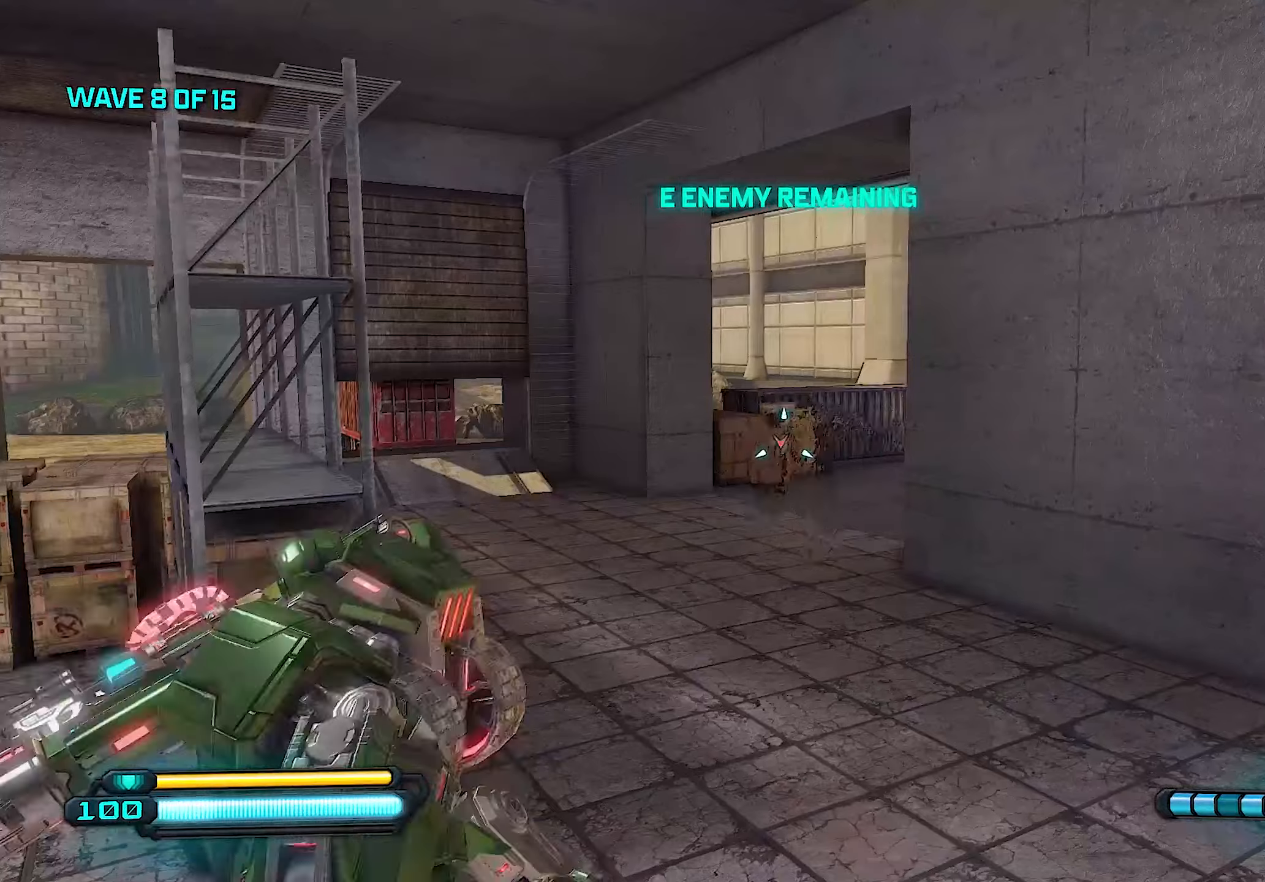
{"buttons": ["L1"], "left_stick": "up", "right_stick": "center", "events": [[160, "left_stick", "right"], [280, "left_stick", "up"], [480, "L1", "down"]]}
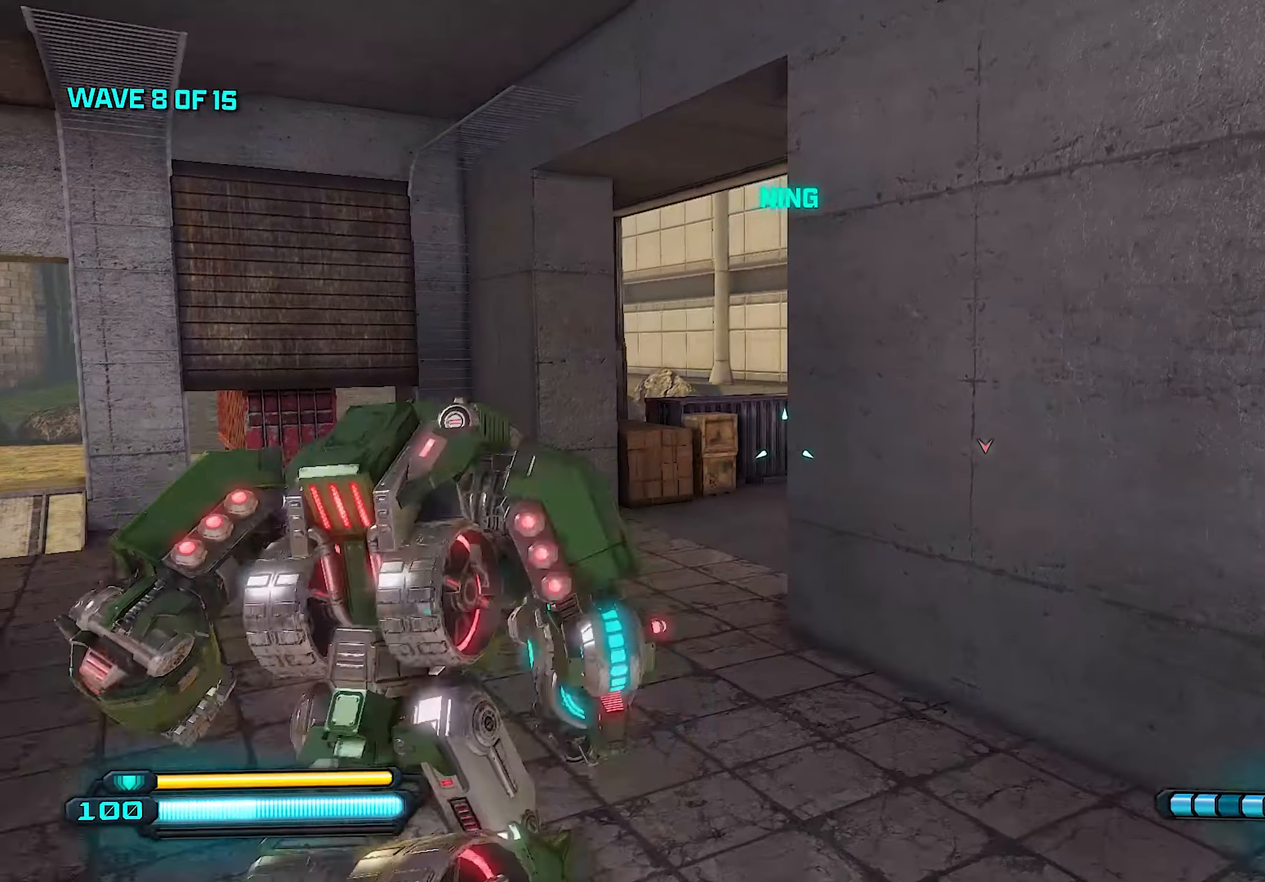
{"buttons": ["R2"], "left_stick": "up", "right_stick": "center", "events": [[120, "L1", "up"], [200, "right_stick", "right"], [500, "R2", "down"], [500, "right_stick", "center"]]}
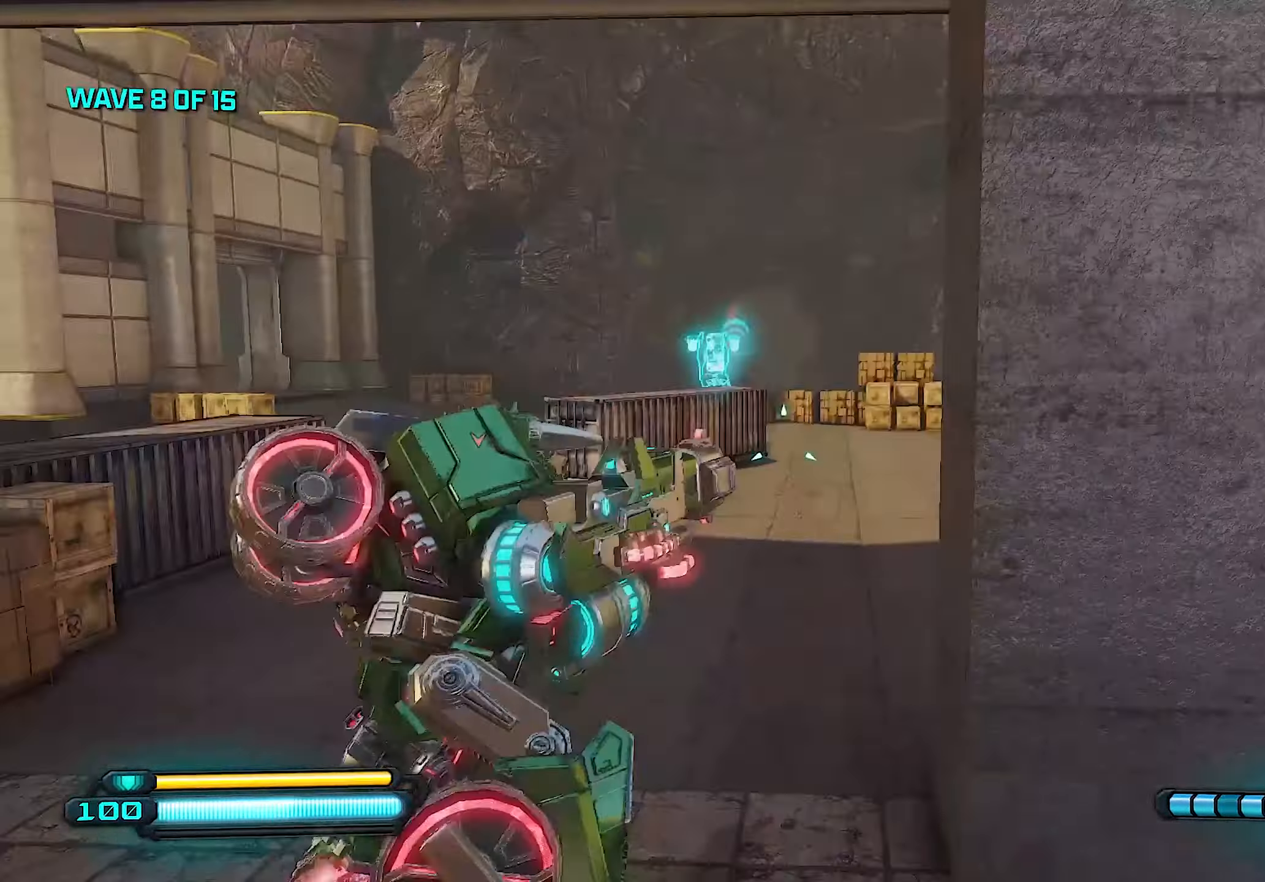
{"buttons": ["R2"], "left_stick": "up", "right_stick": "left", "events": [[220, "right_stick", "left"], [340, "right_stick", "center"], [500, "right_stick", "left"]]}
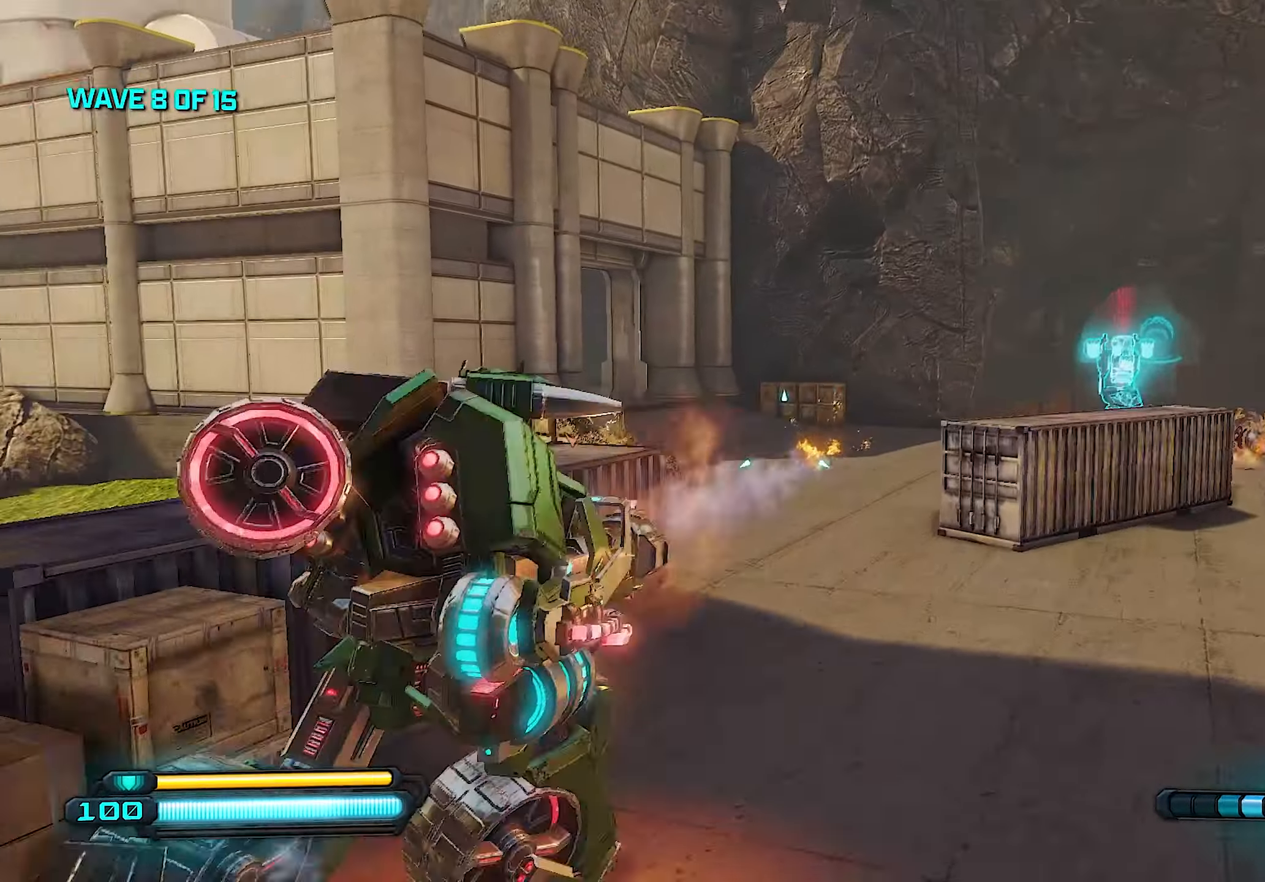
{"buttons": ["R2"], "left_stick": "right", "right_stick": "left", "events": [[120, "right_stick", "down"], [180, "left_stick", "up-right"], [220, "right_stick", "left"], [500, "left_stick", "right"]]}
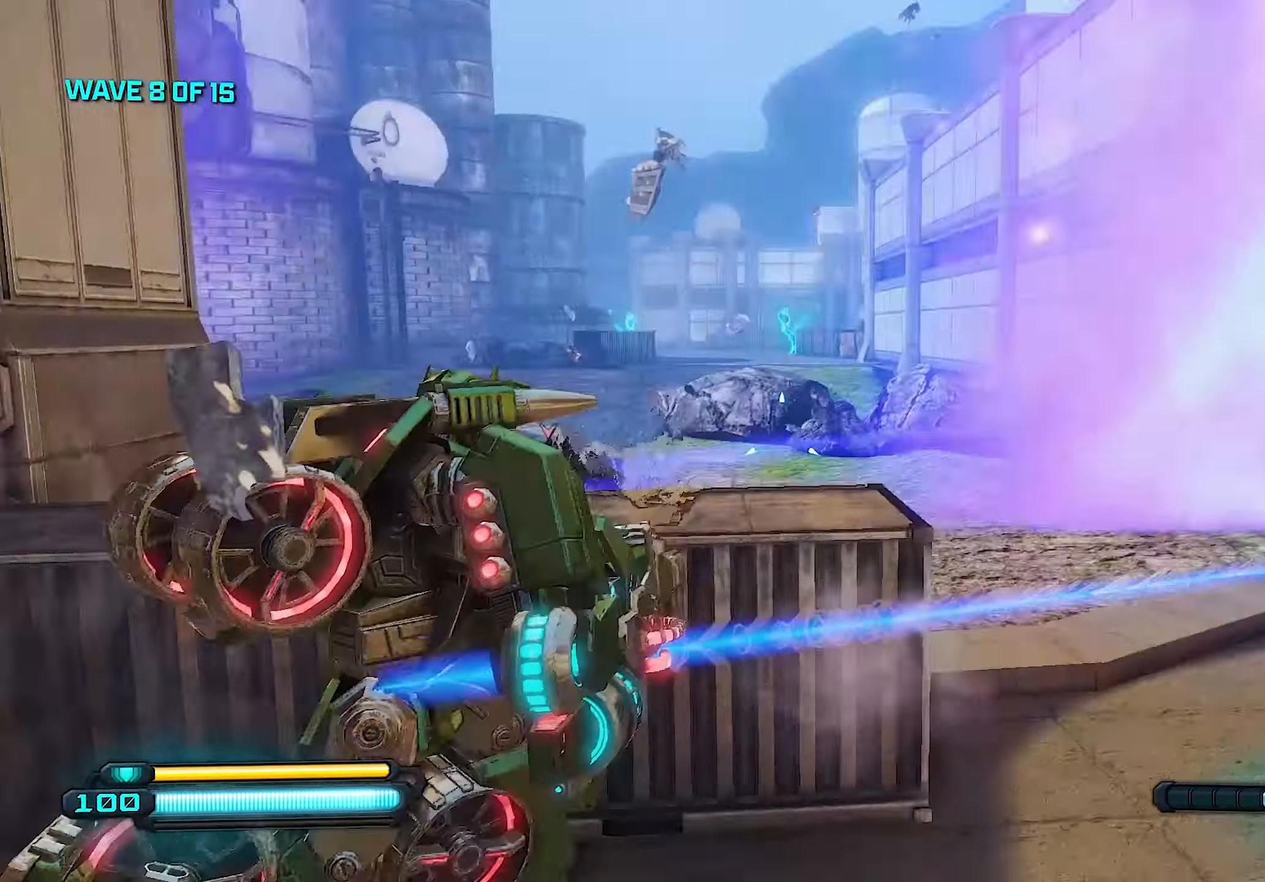
{"buttons": ["R2"], "left_stick": "right", "right_stick": "left", "events": [[60, "R2", "up"], [120, "right_stick", "center"], [260, "right_stick", "left"], [300, "R2", "down"]]}
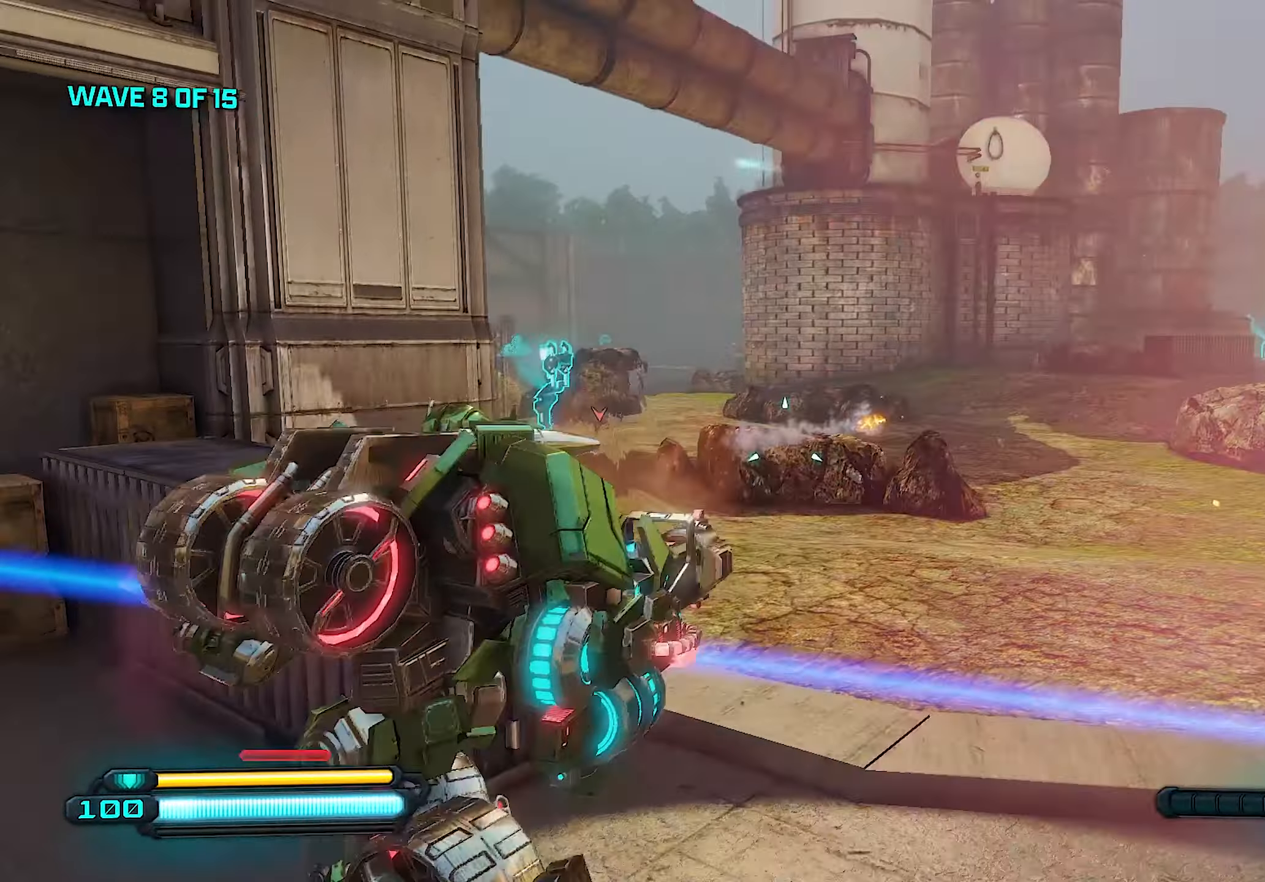
{"buttons": ["R2"], "left_stick": "right", "right_stick": "left", "events": []}
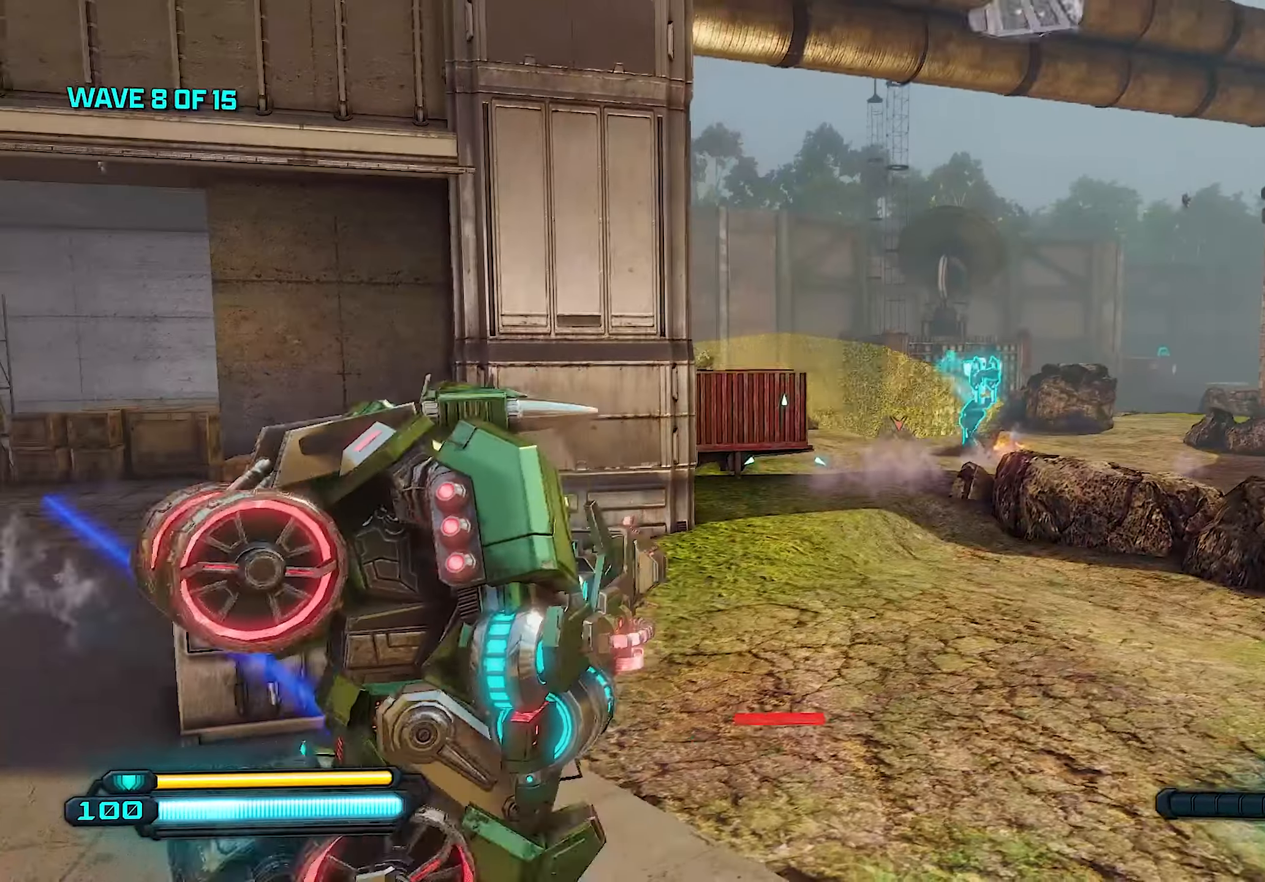
{"buttons": ["R2"], "left_stick": "up", "right_stick": "center", "events": [[40, "right_stick", "center"], [120, "left_stick", "up-right"], [240, "right_stick", "right"], [380, "right_stick", "center"], [400, "left_stick", "up"]]}
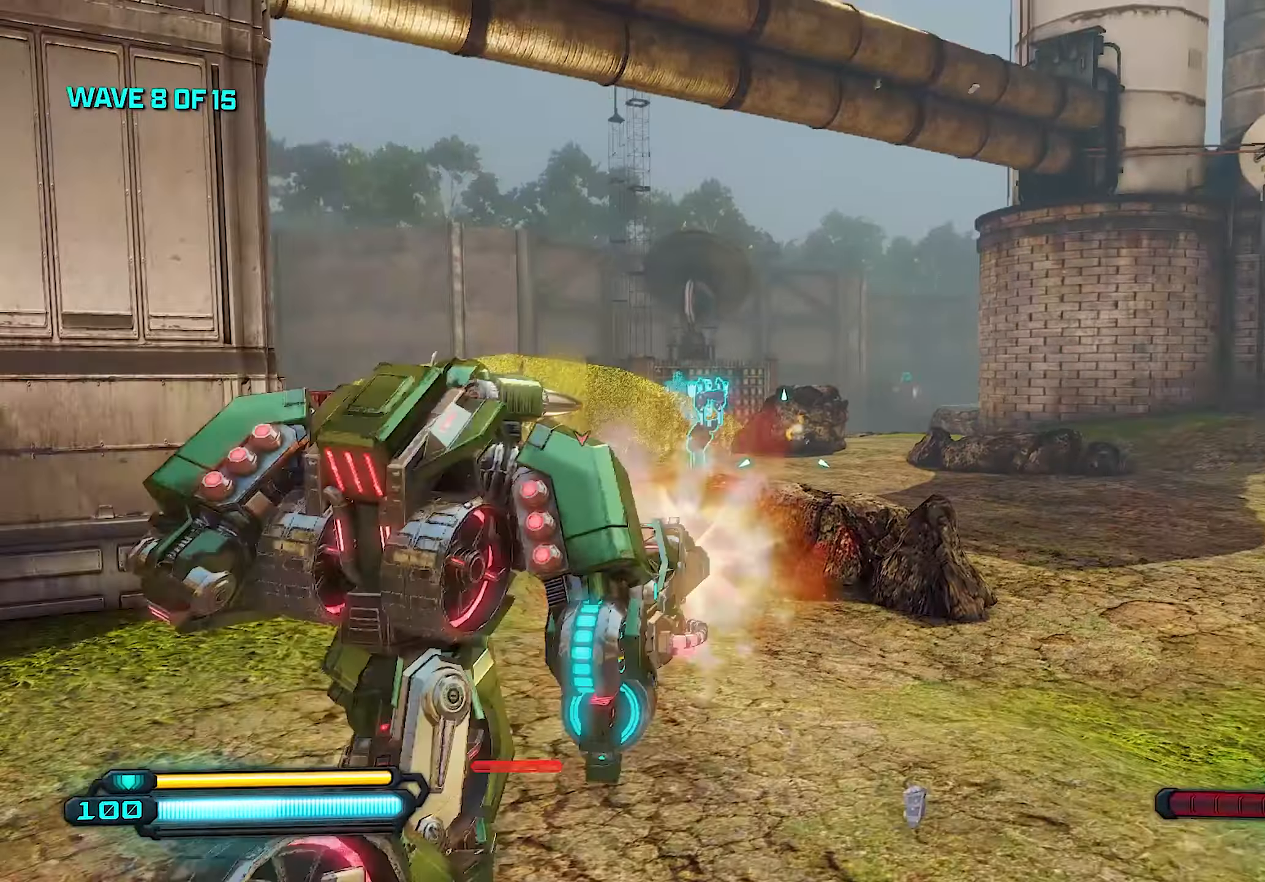
{"buttons": ["R2"], "left_stick": "up", "right_stick": "center", "events": [[100, "right_stick", "left"], [240, "right_stick", "center"]]}
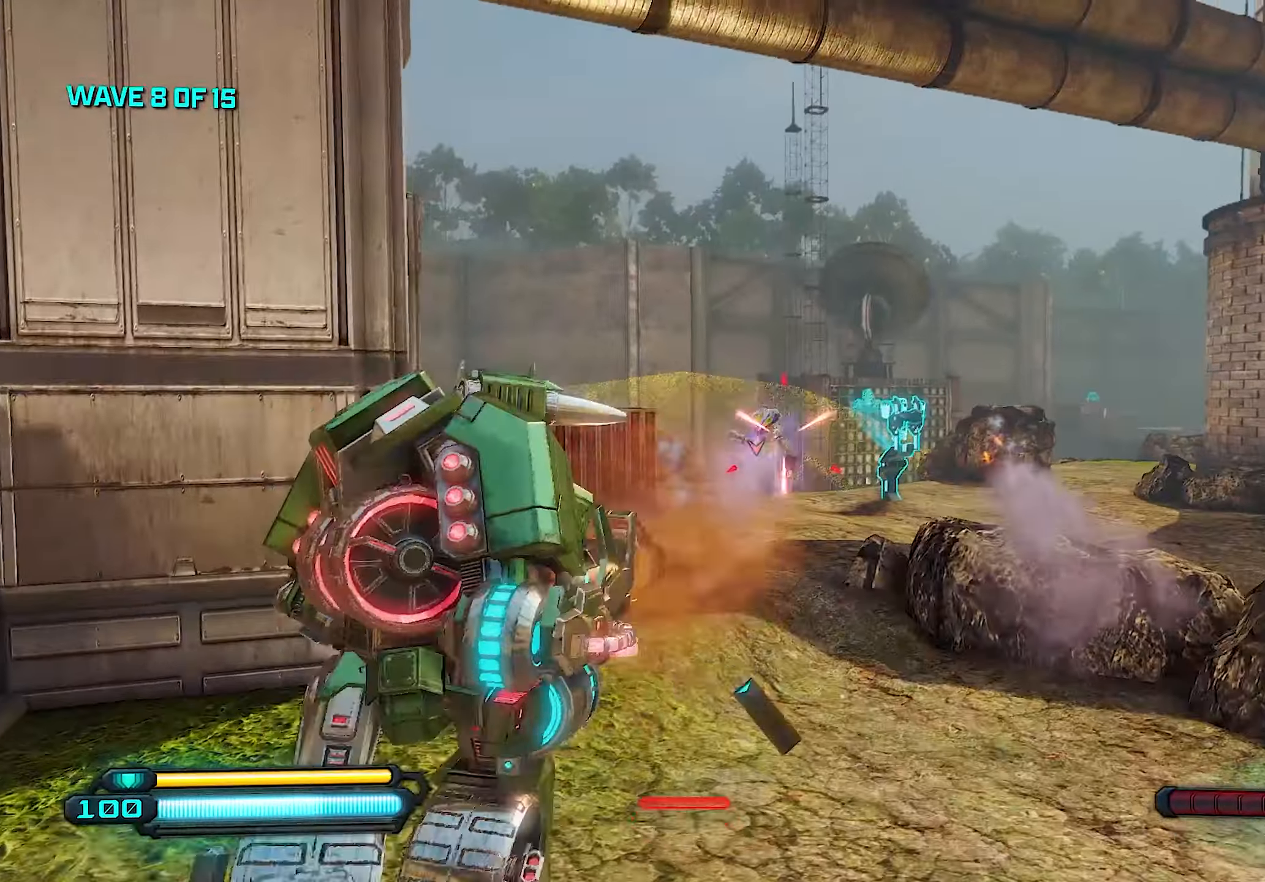
{"buttons": ["R2"], "left_stick": "up", "right_stick": "center", "events": [[320, "right_stick", "left"], [440, "right_stick", "center"]]}
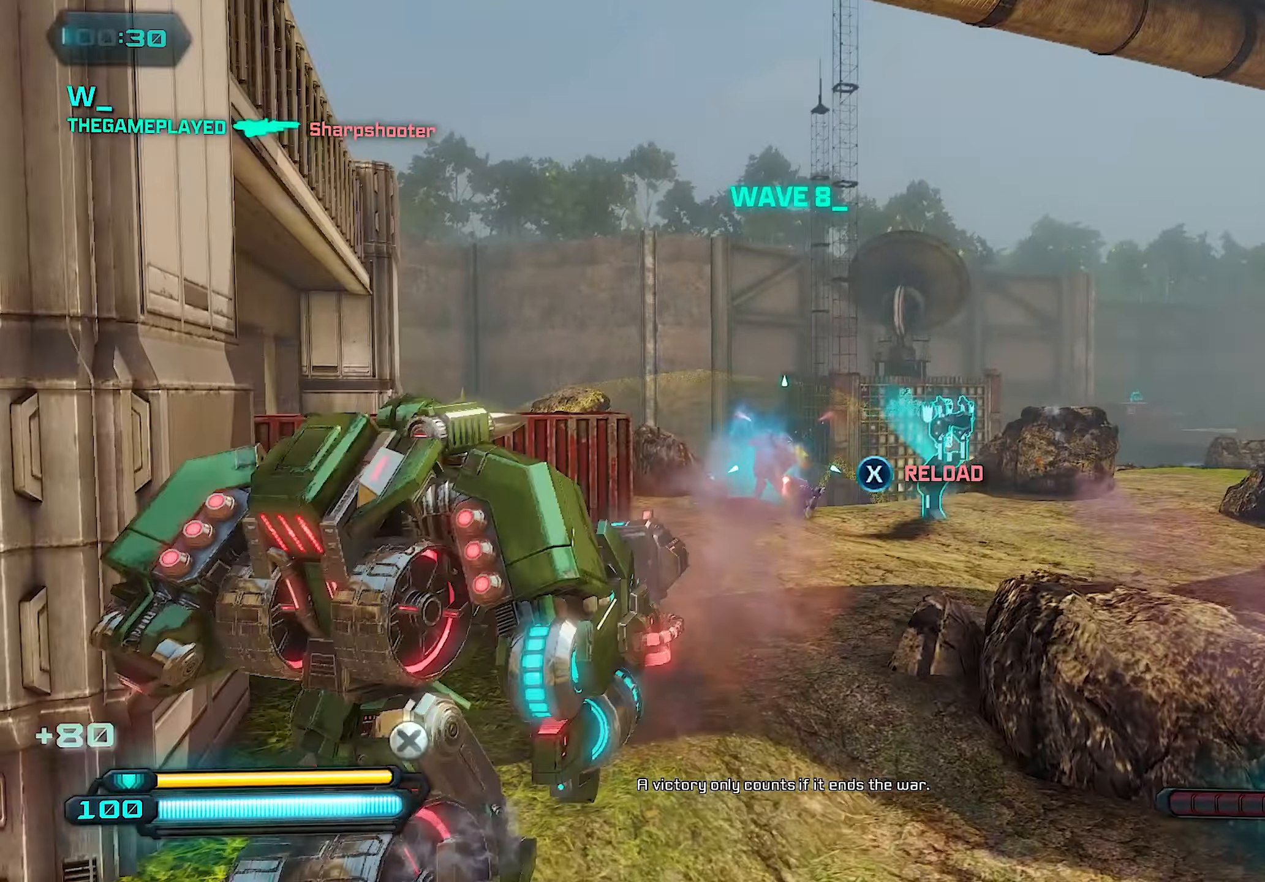
{"buttons": [], "left_stick": "up", "right_stick": "center", "events": [[200, "right_stick", "down-left"], [340, "right_stick", "center"], [360, "R2", "up"]]}
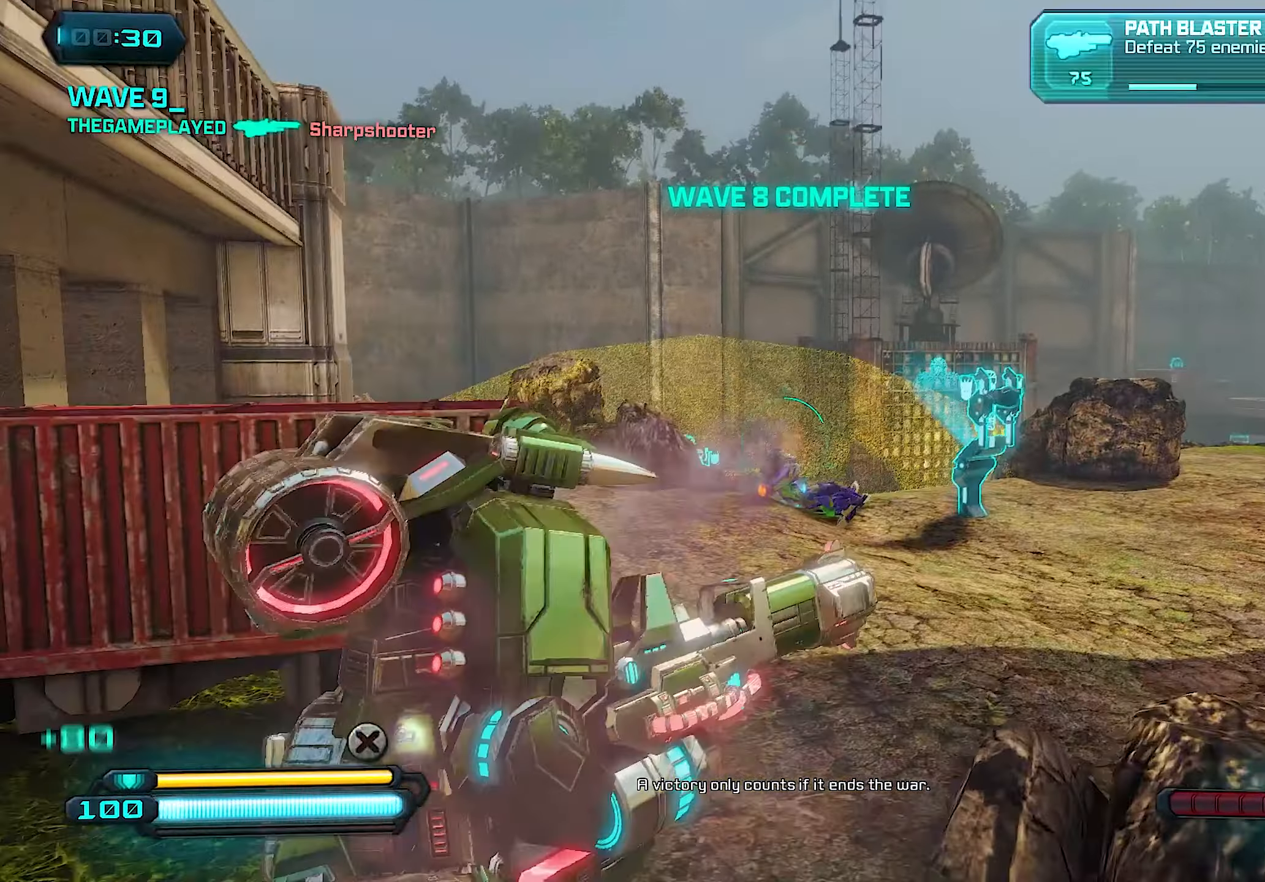
{"buttons": [], "left_stick": "up", "right_stick": "center", "events": [[300, "right_stick", "down"], [480, "right_stick", "center"]]}
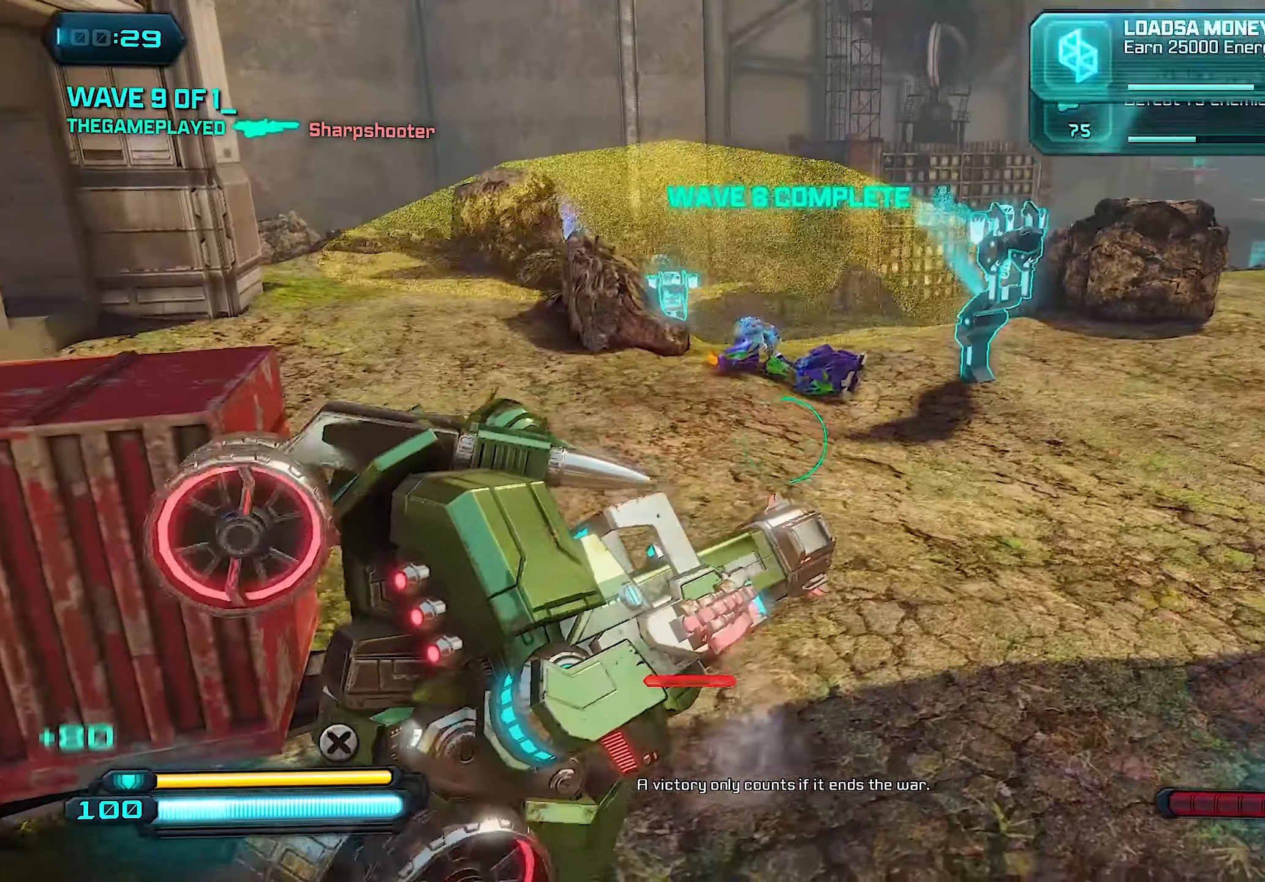
{"buttons": [], "left_stick": "up", "right_stick": "center", "events": []}
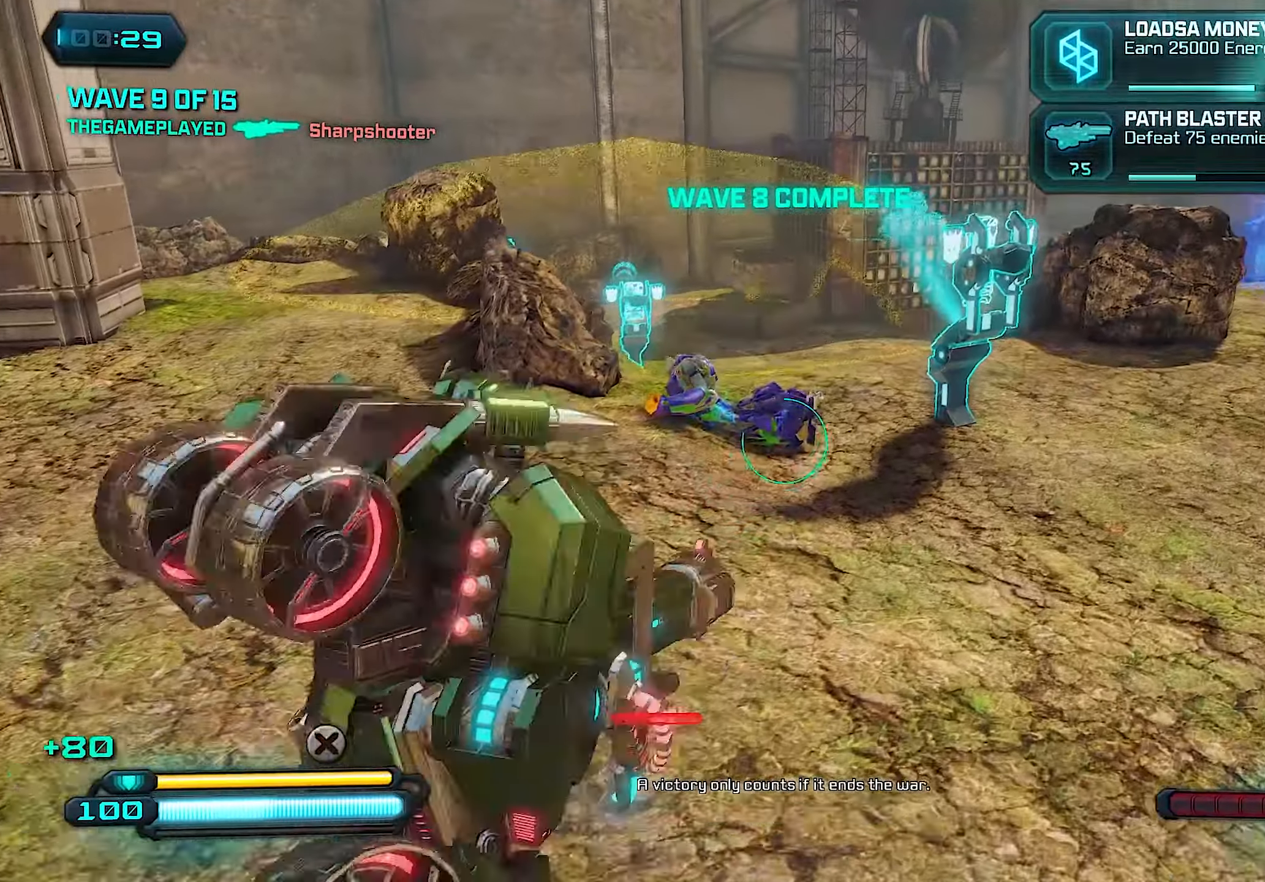
{"buttons": [], "left_stick": "up", "right_stick": "center", "events": []}
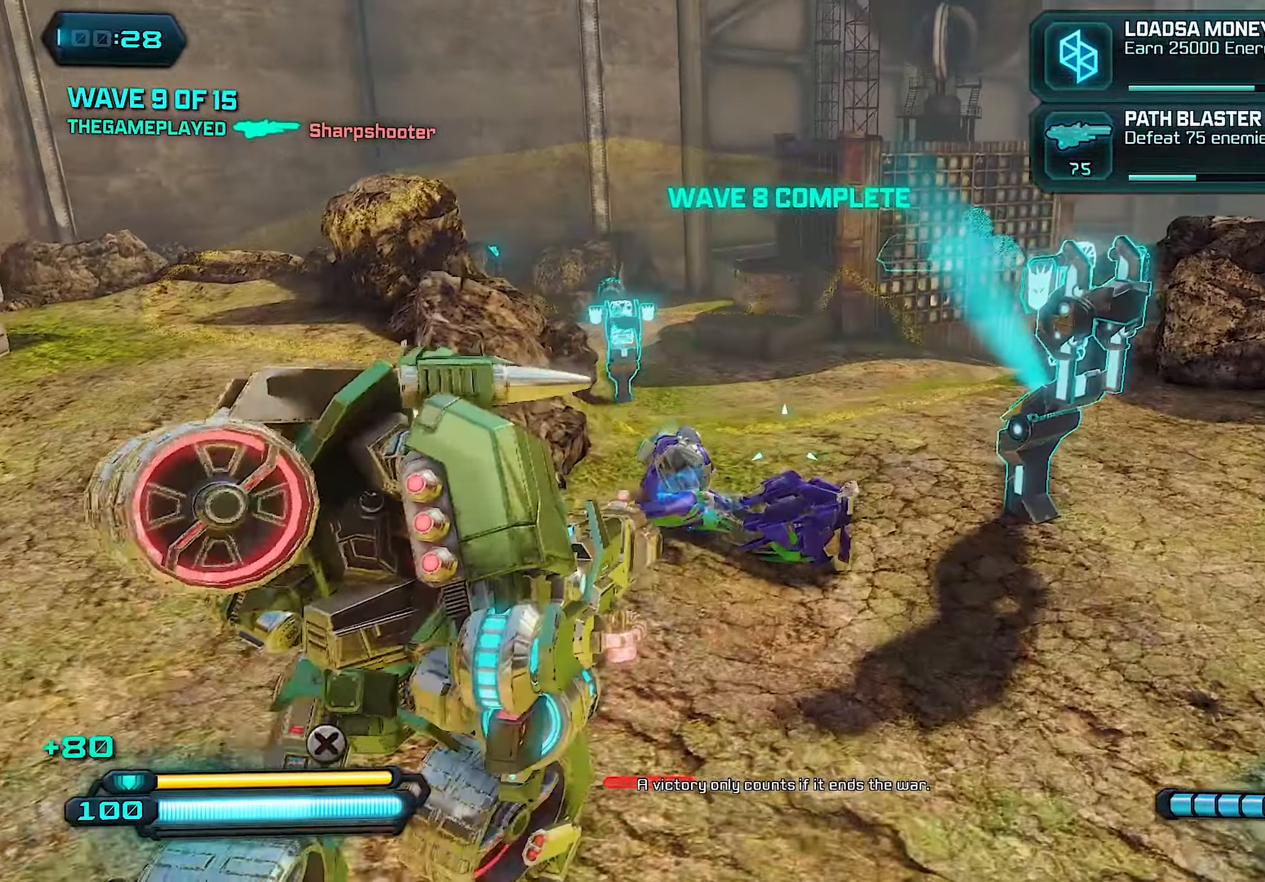
{"buttons": [], "left_stick": "up", "right_stick": "center", "events": [[140, "left_stick", "up-right"], [160, "right_stick", "right"], [240, "left_stick", "right"], [380, "right_stick", "center"], [500, "left_stick", "up"]]}
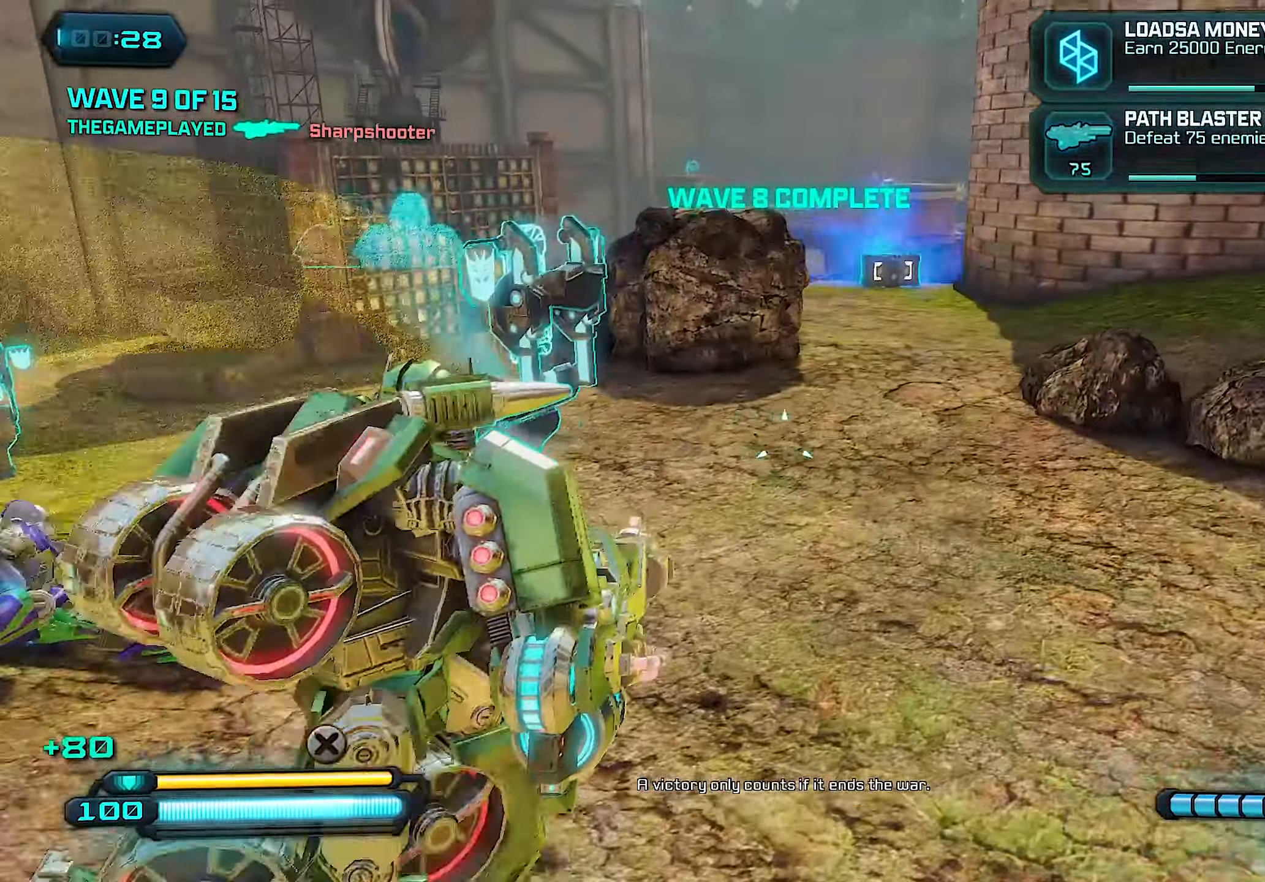
{"buttons": [], "left_stick": "up", "right_stick": "center", "events": [[240, "left_stick", "up-right"], [440, "left_stick", "up"]]}
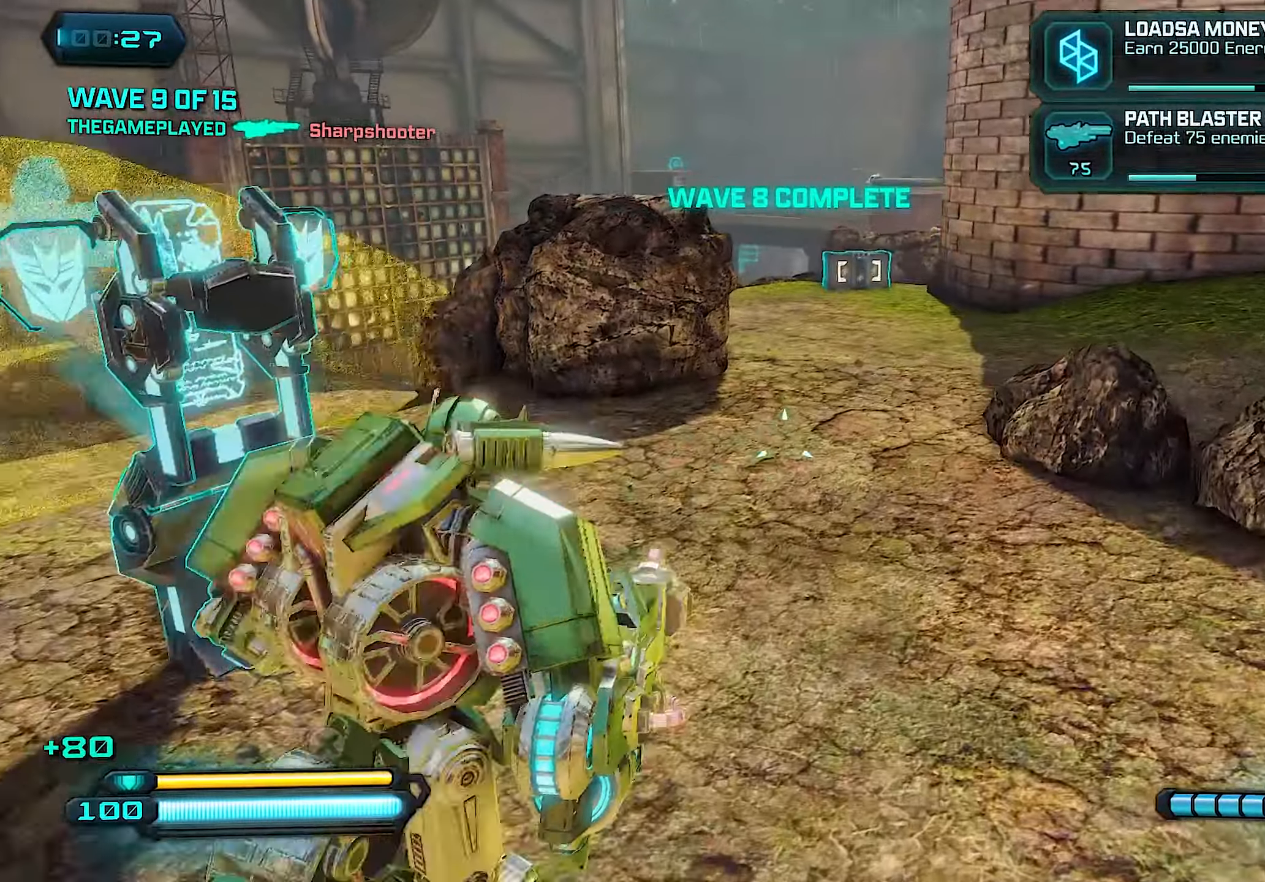
{"buttons": [], "left_stick": "up", "right_stick": "center", "events": [[80, "right_stick", "up"], [440, "right_stick", "center"]]}
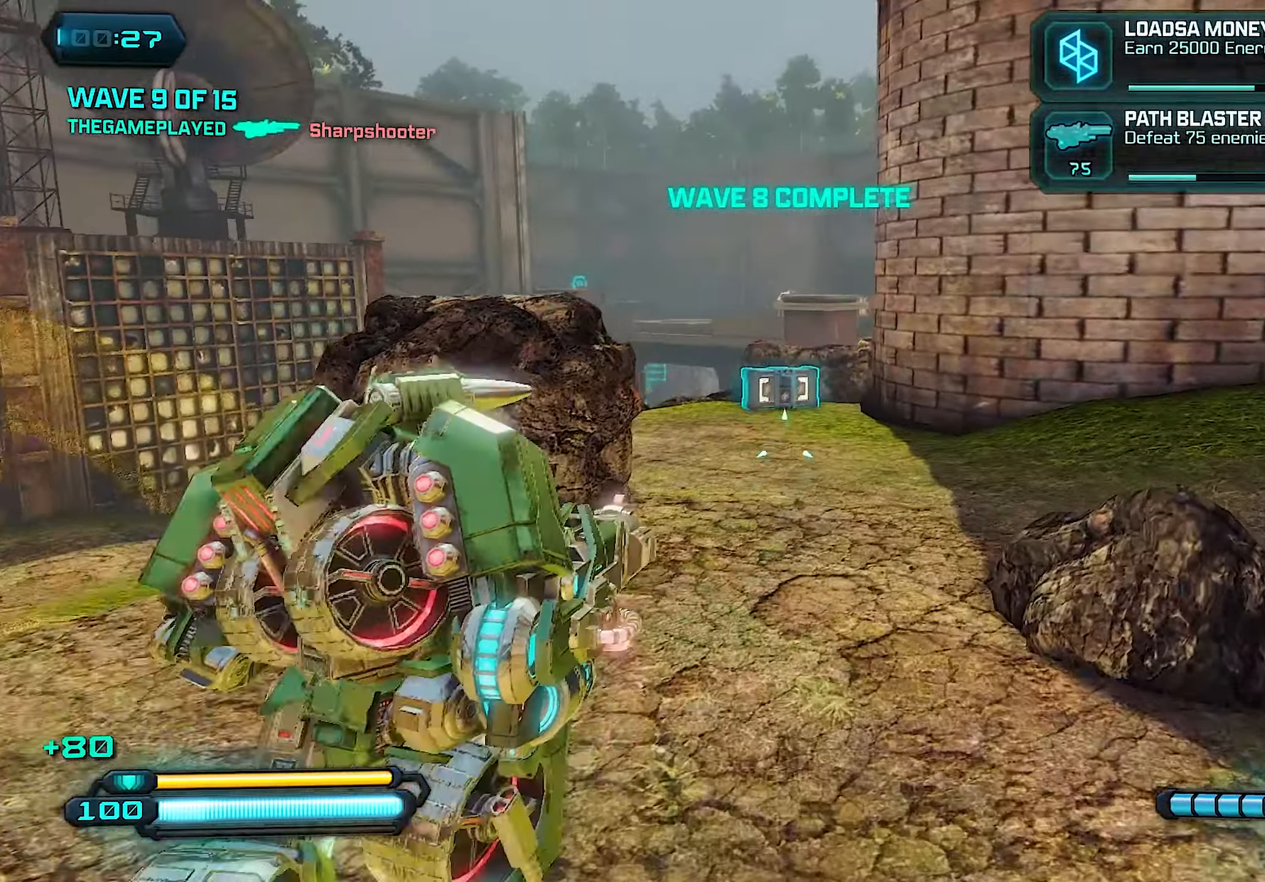
{"buttons": [], "left_stick": "up", "right_stick": "center", "events": [[80, "left_stick", "up-right"], [240, "left_stick", "up"]]}
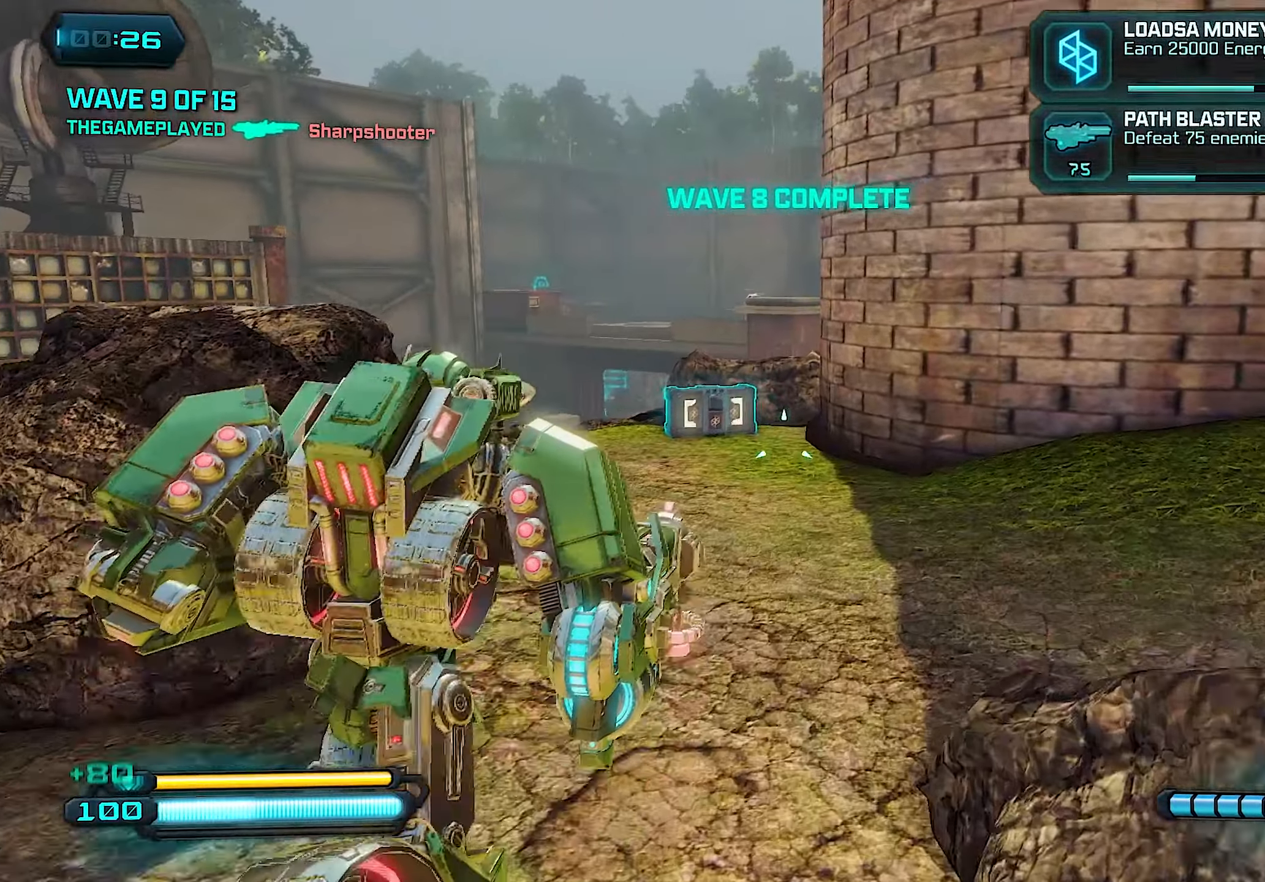
{"buttons": [], "left_stick": "center", "right_stick": "down-left", "events": [[100, "L1", "down"], [260, "L1", "up"], [320, "right_stick", "down-left"], [440, "left_stick", "center"]]}
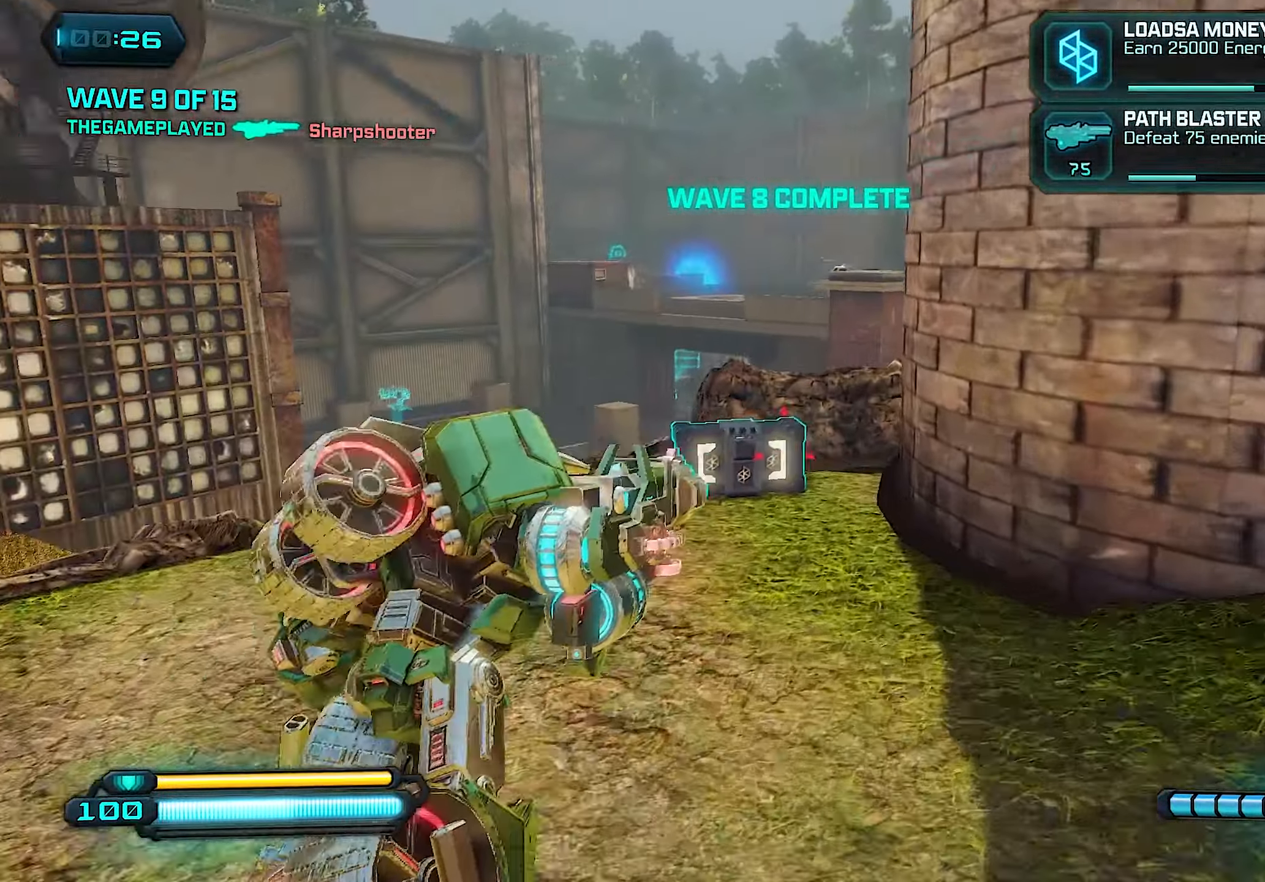
{"buttons": [], "left_stick": "left", "right_stick": "left", "events": [[160, "R3", "down"], [160, "right_stick", "center"], [260, "R3", "up"], [340, "left_stick", "down-left"], [360, "right_stick", "left"], [460, "left_stick", "left"]]}
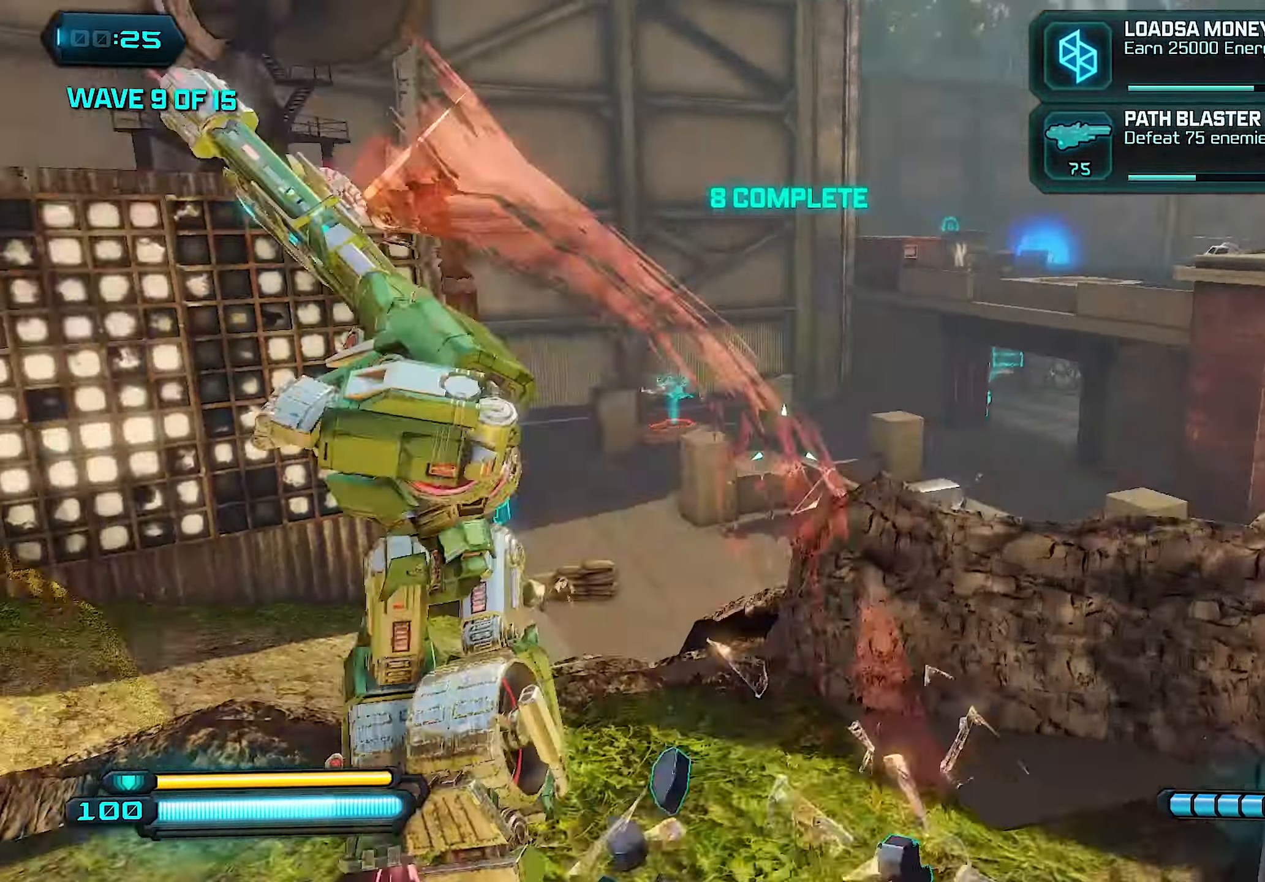
{"buttons": ["CROSS"], "left_stick": "up", "right_stick": "center", "events": [[240, "left_stick", "up-left"], [340, "right_stick", "center"], [420, "left_stick", "up"], [460, "CROSS", "down"]]}
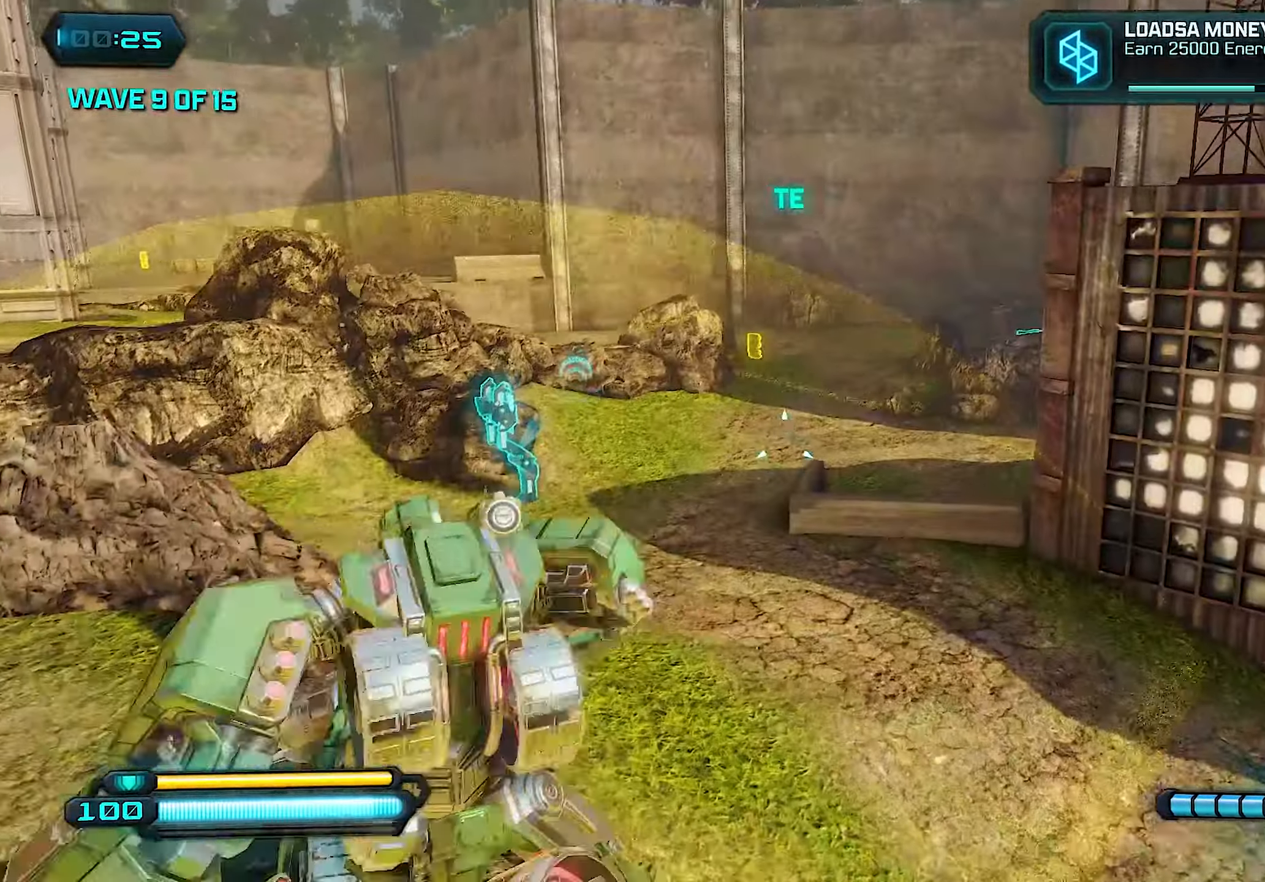
{"buttons": [], "left_stick": "up", "right_stick": "center", "events": [[120, "CROSS", "up"]]}
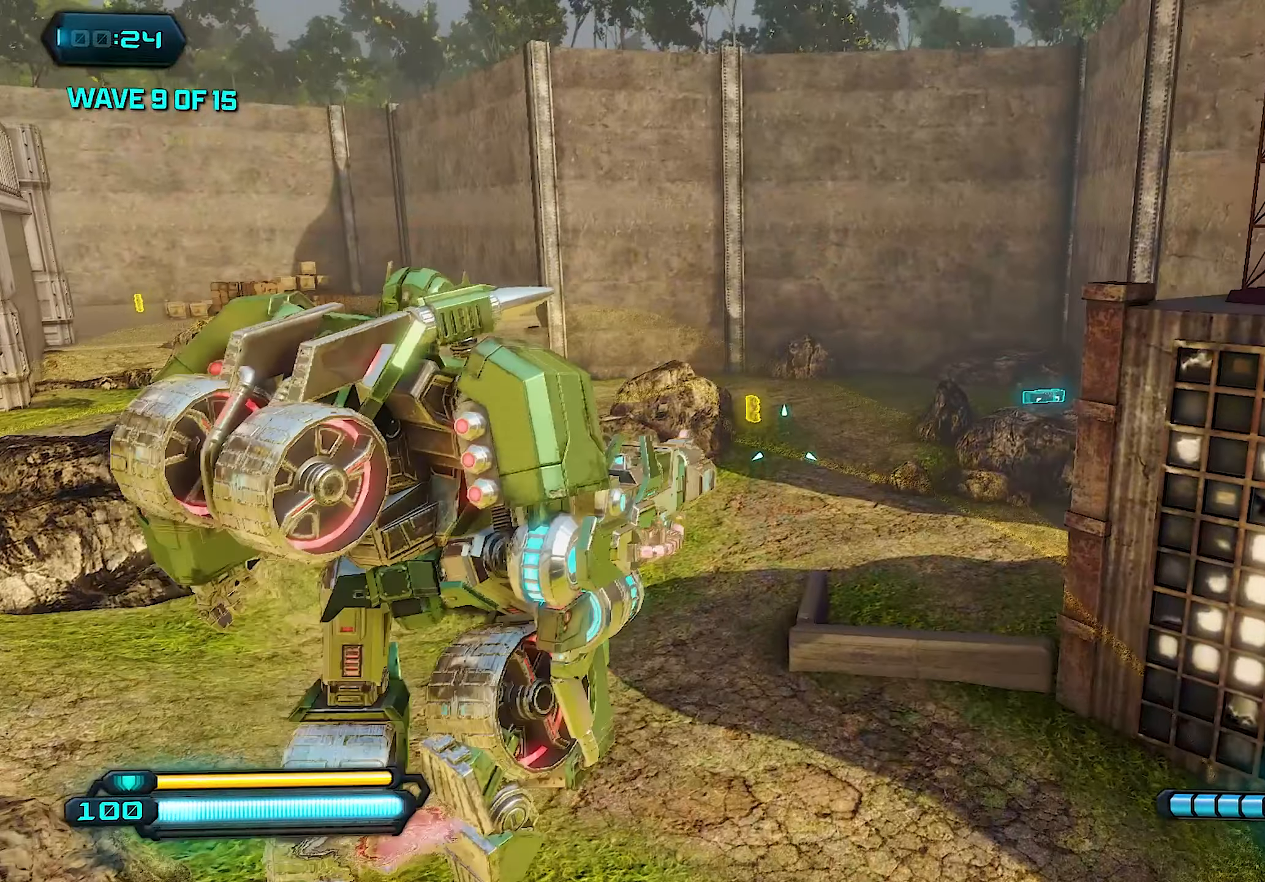
{"buttons": ["L1"], "left_stick": "up", "right_stick": "center", "events": [[160, "L1", "down"]]}
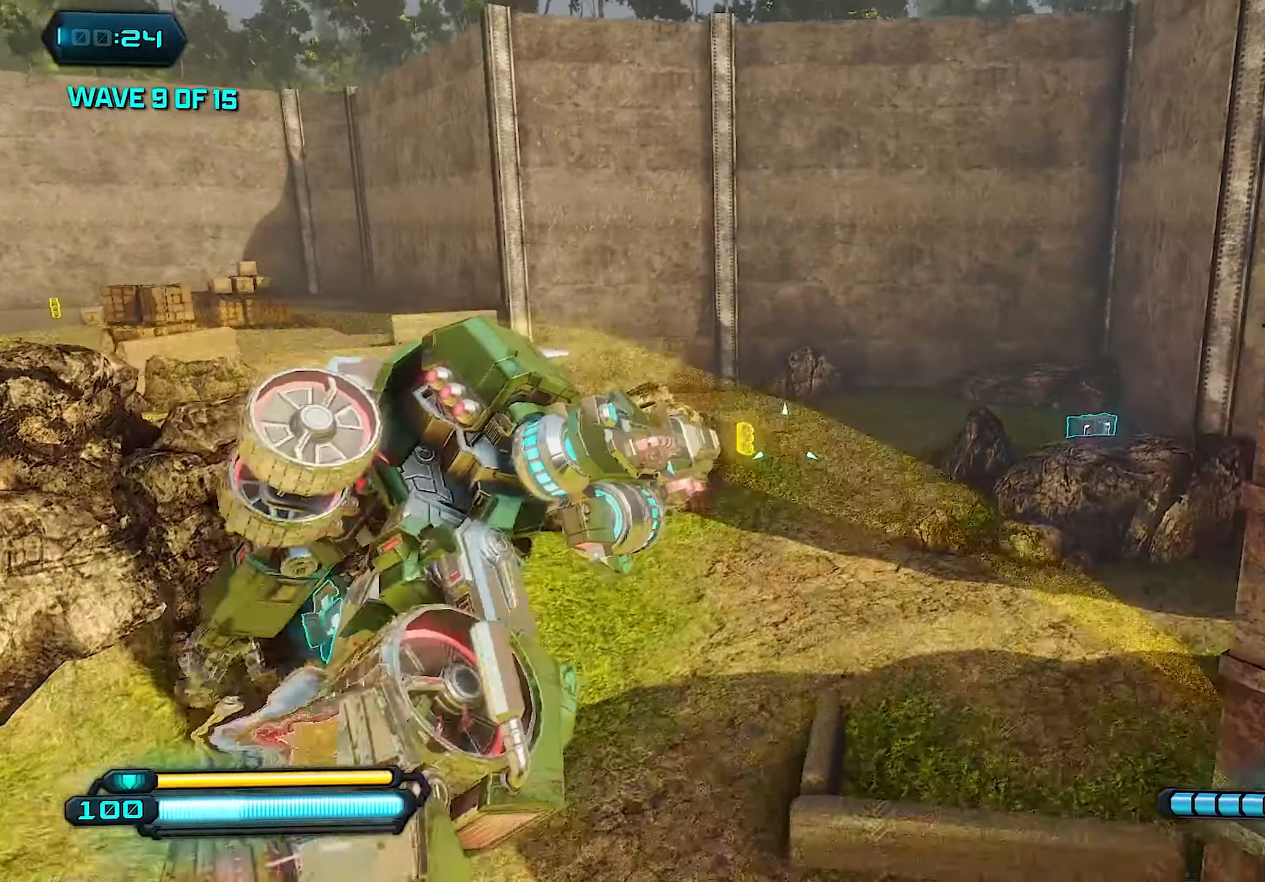
{"buttons": ["L1"], "left_stick": "up", "right_stick": "center", "events": []}
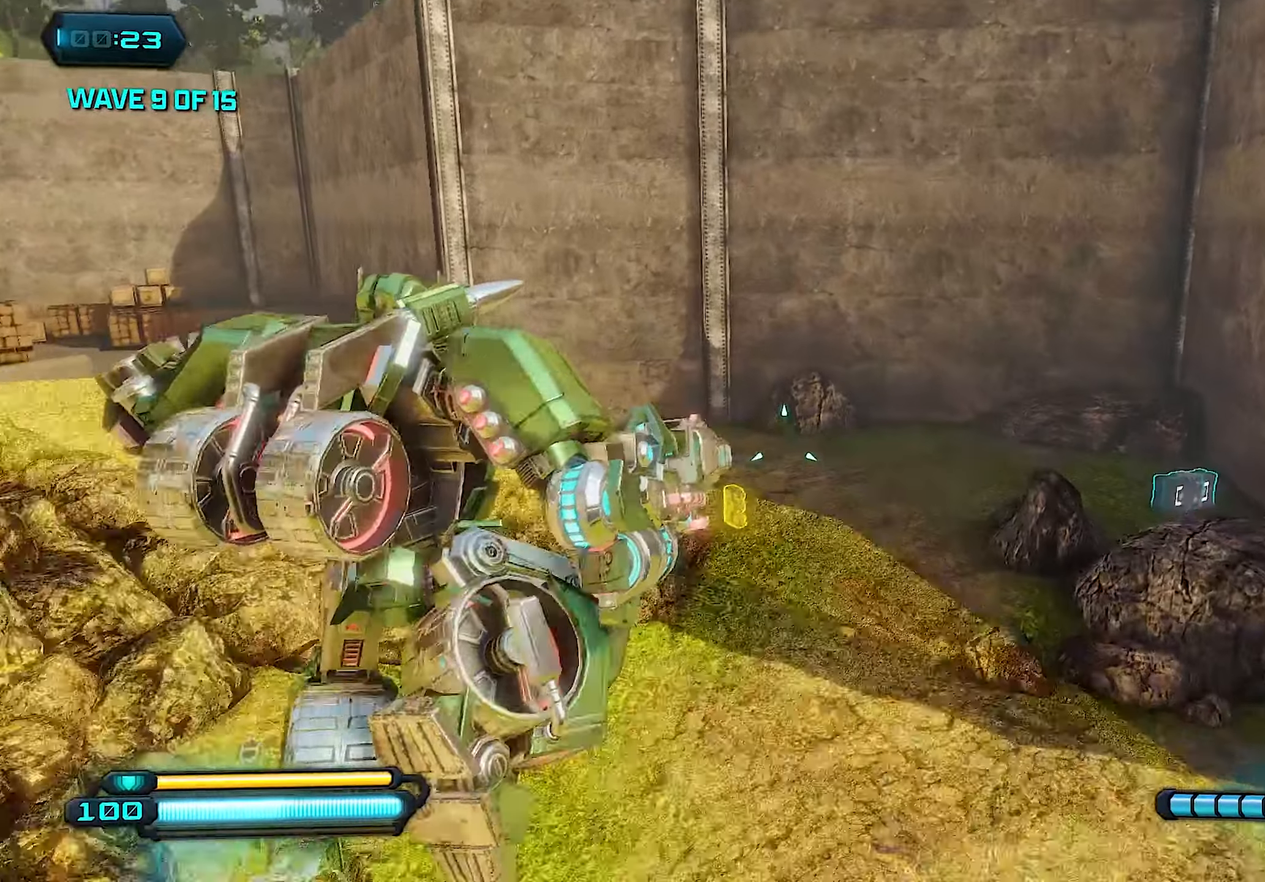
{"buttons": [], "left_stick": "up", "right_stick": "center", "events": [[480, "L1", "up"]]}
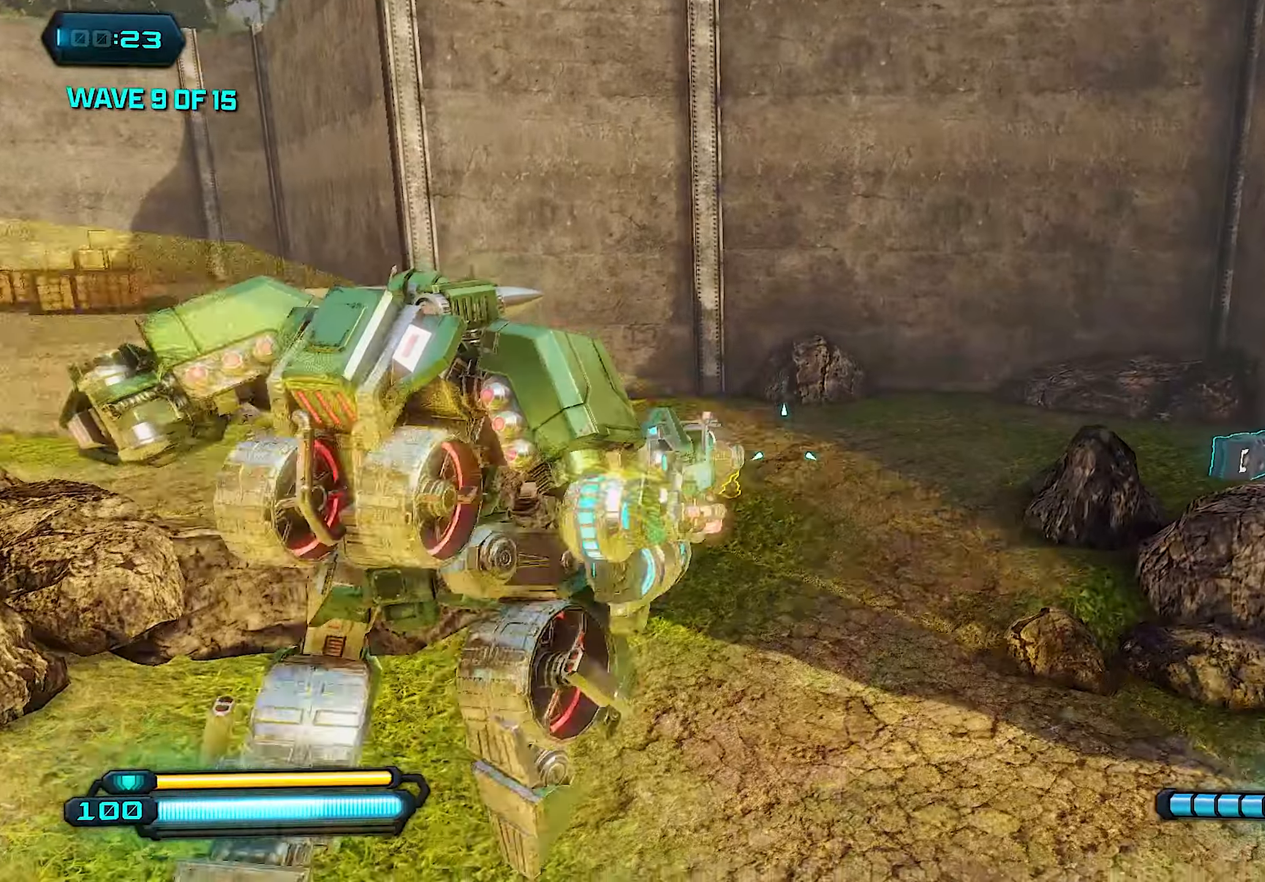
{"buttons": ["L1"], "left_stick": "up", "right_stick": "center", "events": [[180, "right_stick", "right"], [340, "L1", "down"], [360, "right_stick", "center"]]}
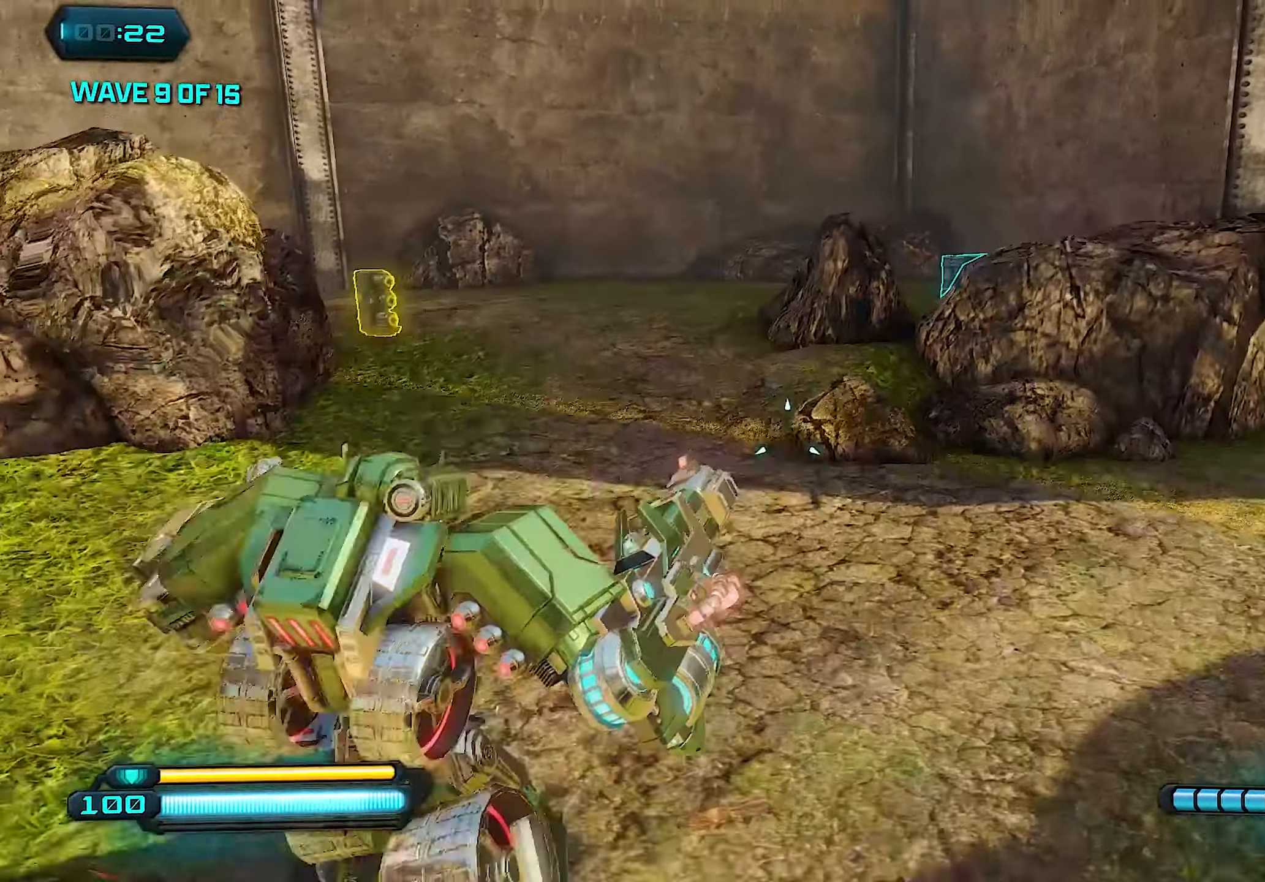
{"buttons": ["L1"], "left_stick": "up", "right_stick": "center", "events": [[420, "L1", "up"], [460, "L1", "down"]]}
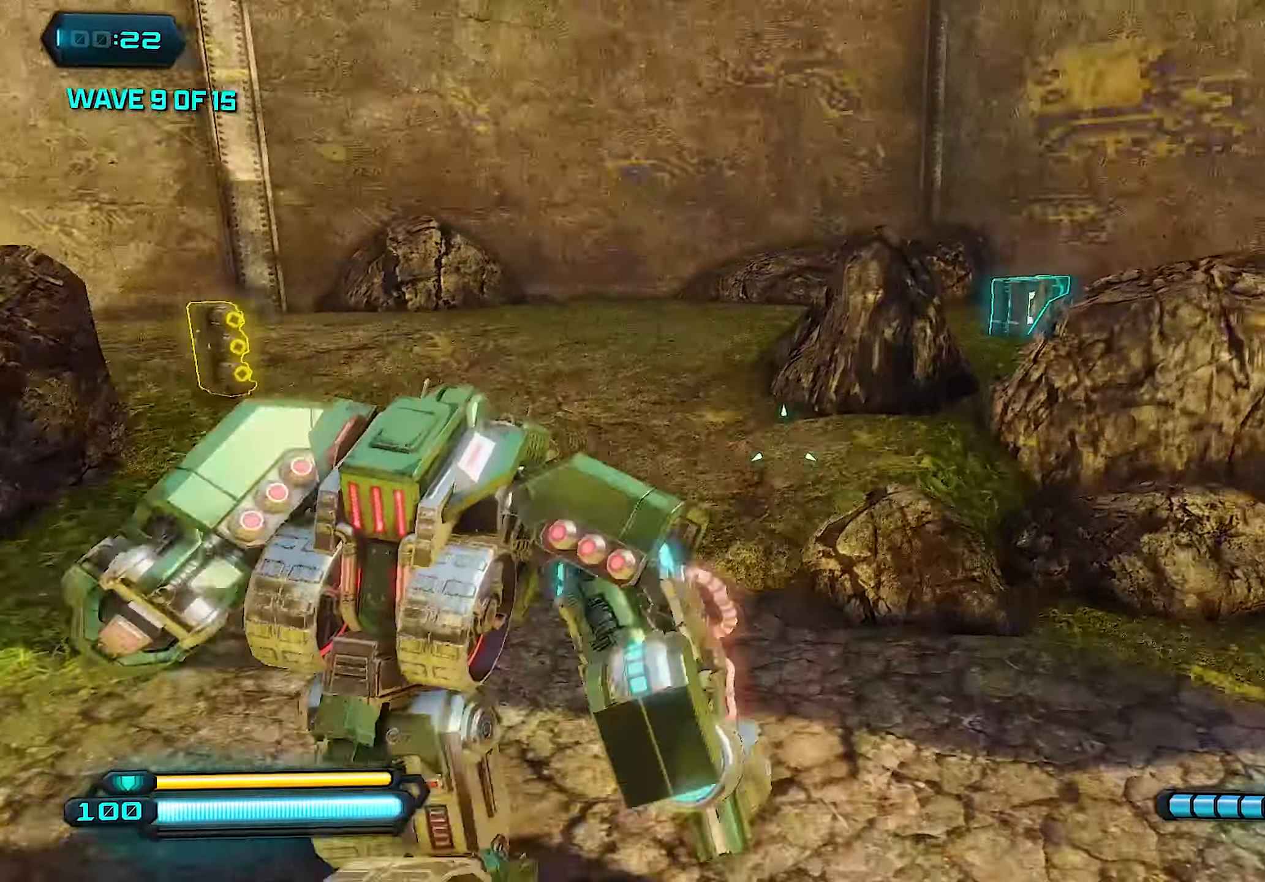
{"buttons": ["L1"], "left_stick": "up", "right_stick": "center", "events": []}
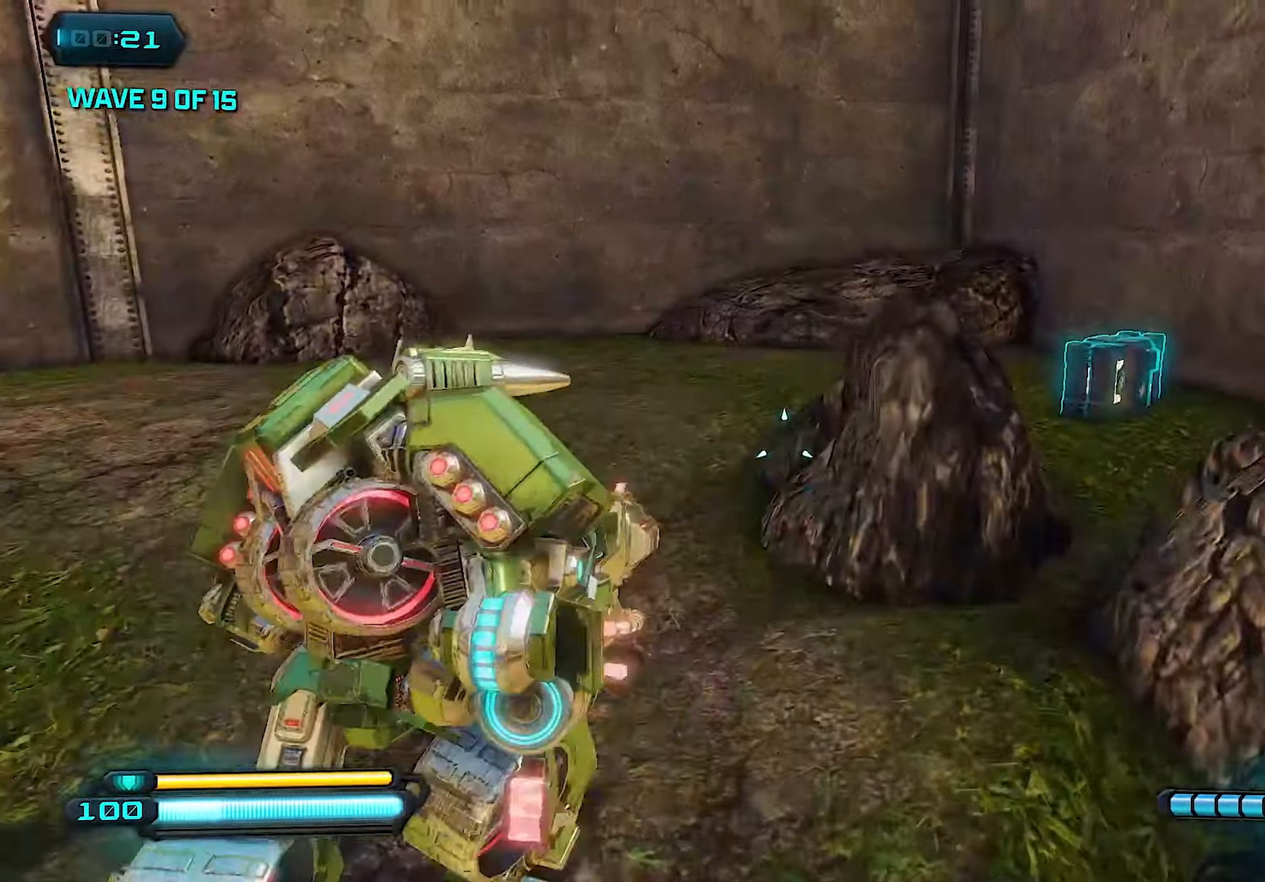
{"buttons": [], "left_stick": "up-left", "right_stick": "right", "events": [[180, "L1", "up"], [240, "right_stick", "right"], [380, "left_stick", "up-left"]]}